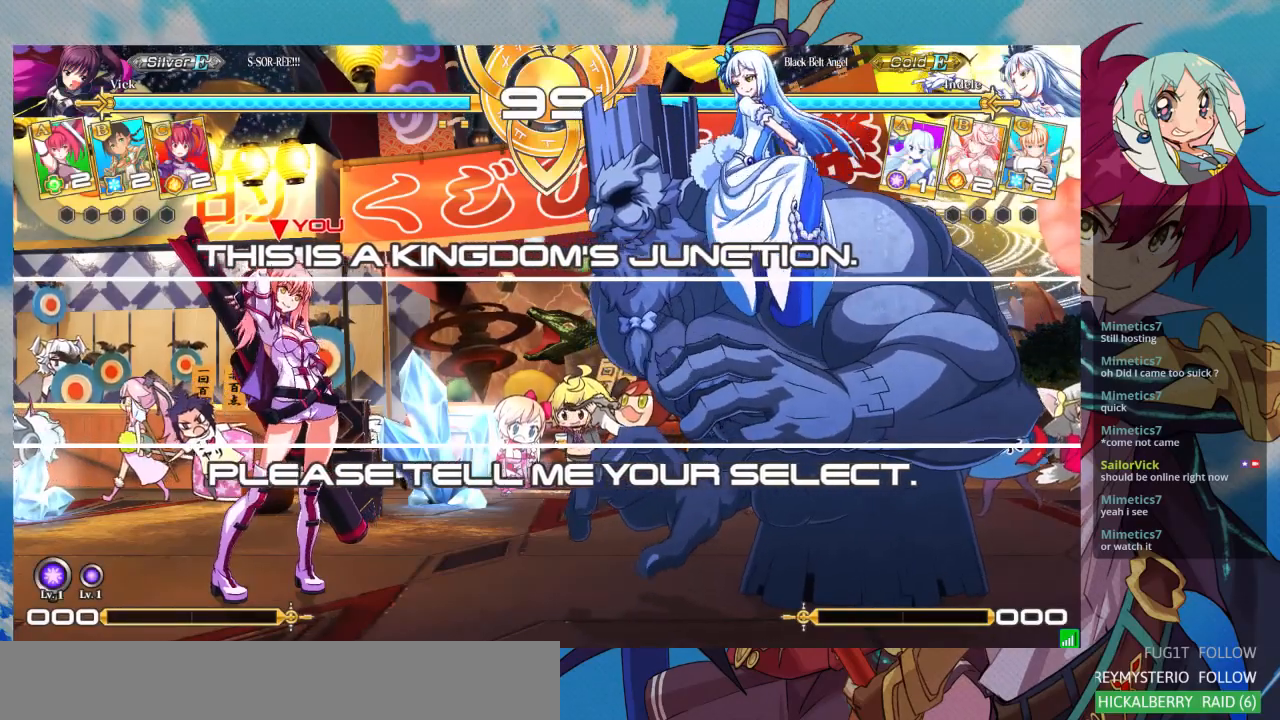
Gameplay with a controller (arcade stick); each line is a JSON object with the inputs held at the frame after it. "events" lists button and stick changes between this image and that frame as [ms after this image, input, new state], when the widget could be followed in between. Not read: L3 R3.
{"buttons": [], "left_stick": "left", "events": [[167, "left_stick", "left"]]}
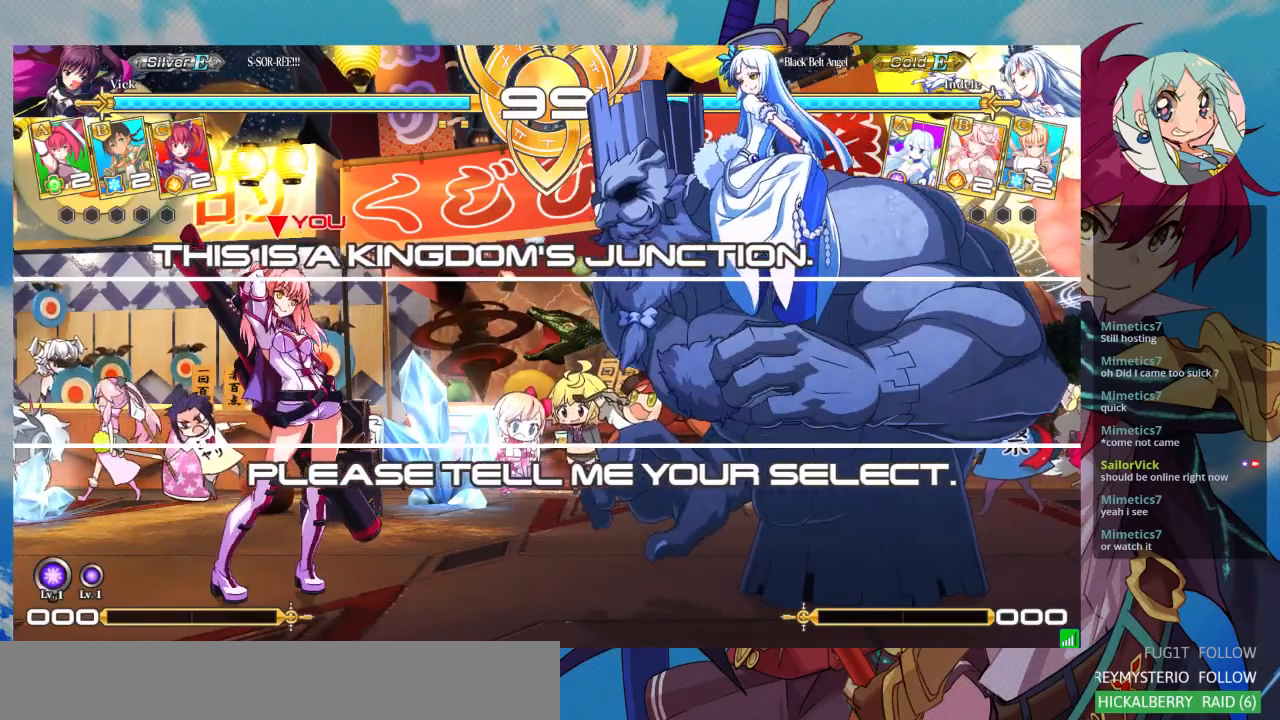
{"buttons": [], "left_stick": "left", "events": []}
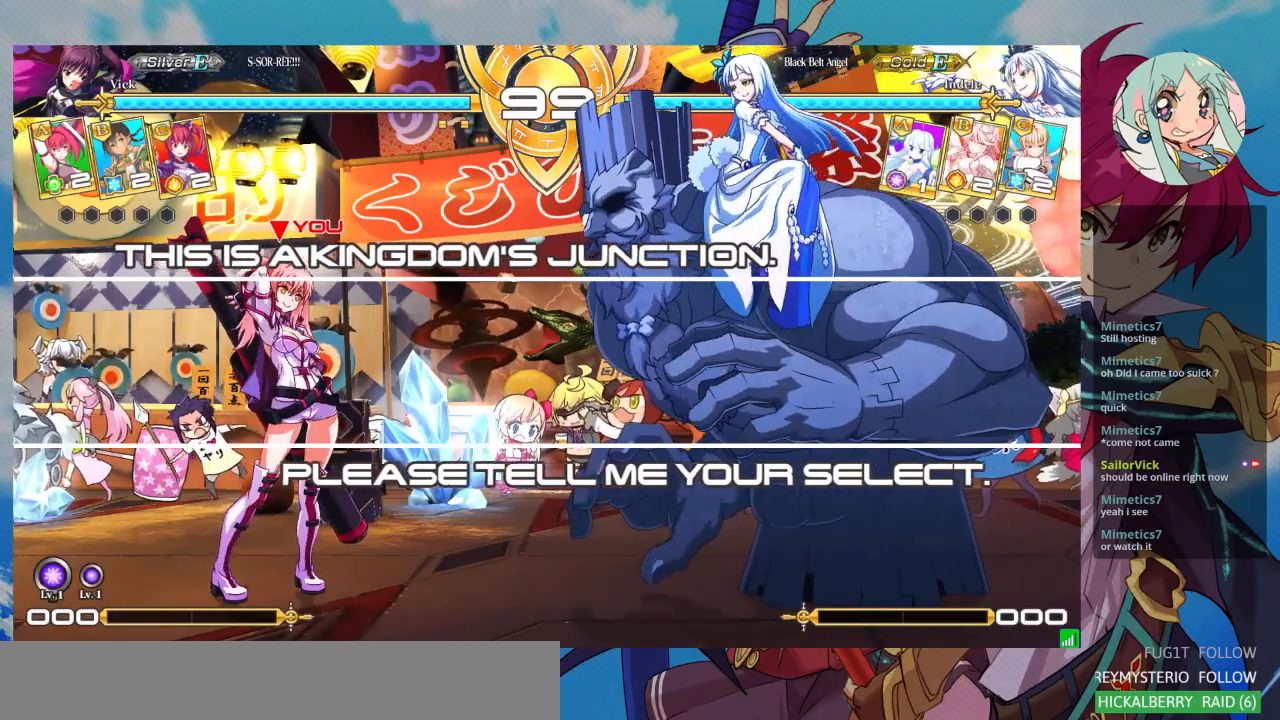
{"buttons": [], "left_stick": "left", "events": []}
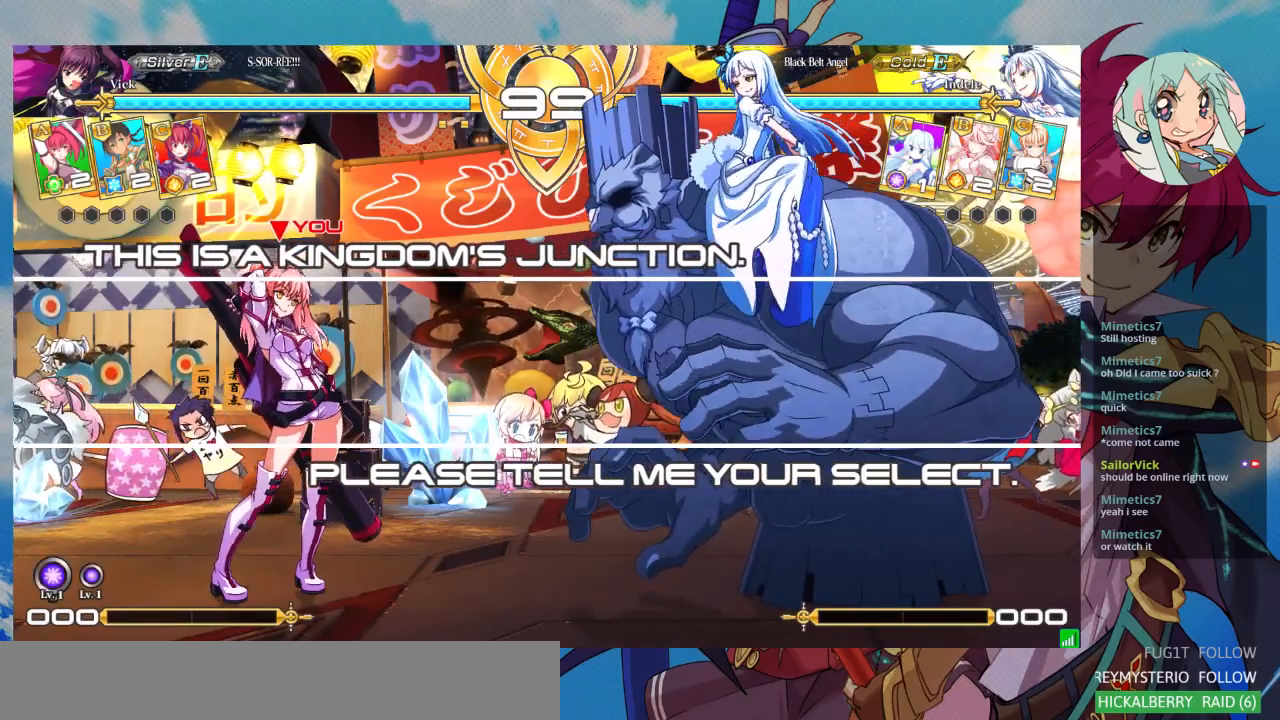
{"buttons": [], "left_stick": "left", "events": []}
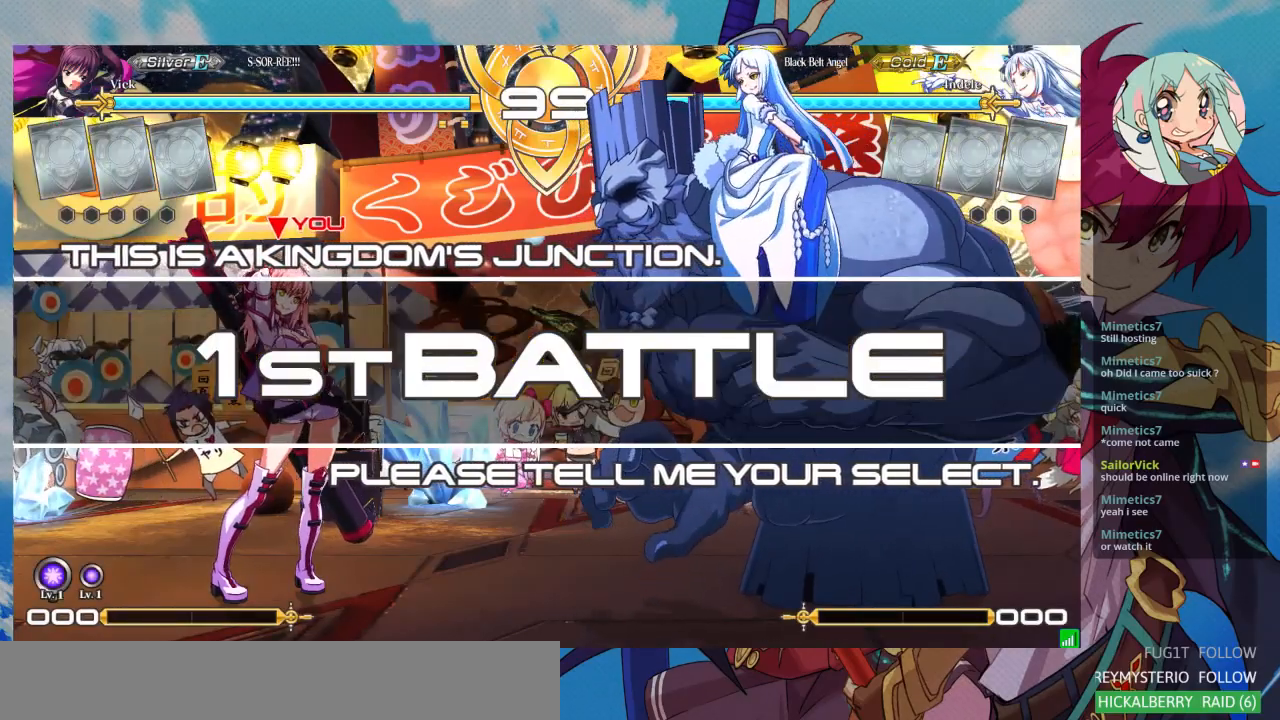
{"buttons": [], "left_stick": "left", "events": []}
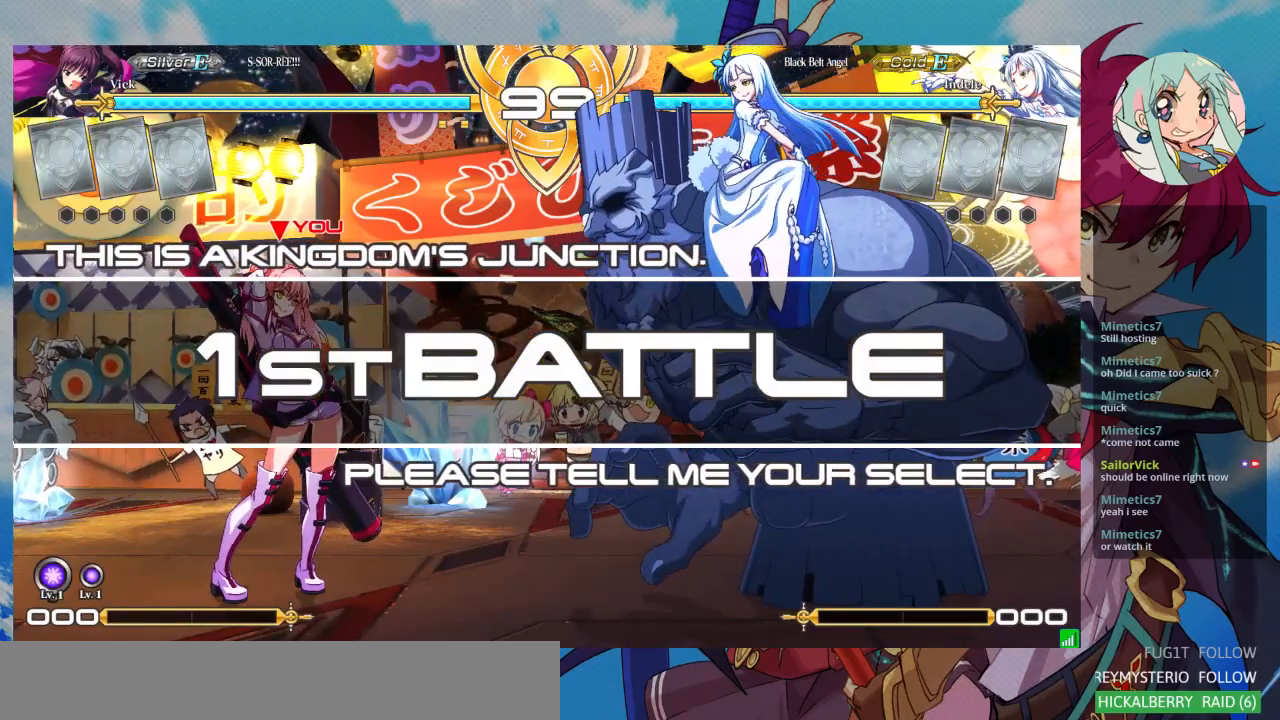
{"buttons": [], "left_stick": "left", "events": []}
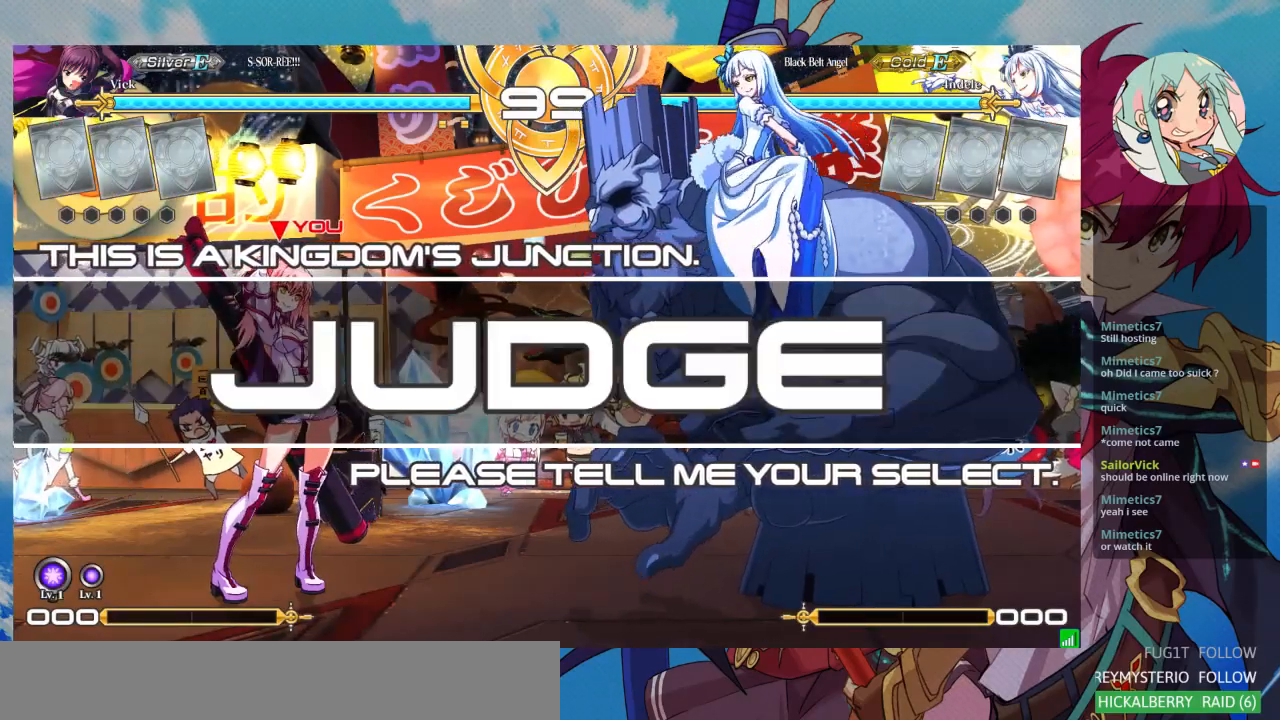
{"buttons": [], "left_stick": "left", "events": []}
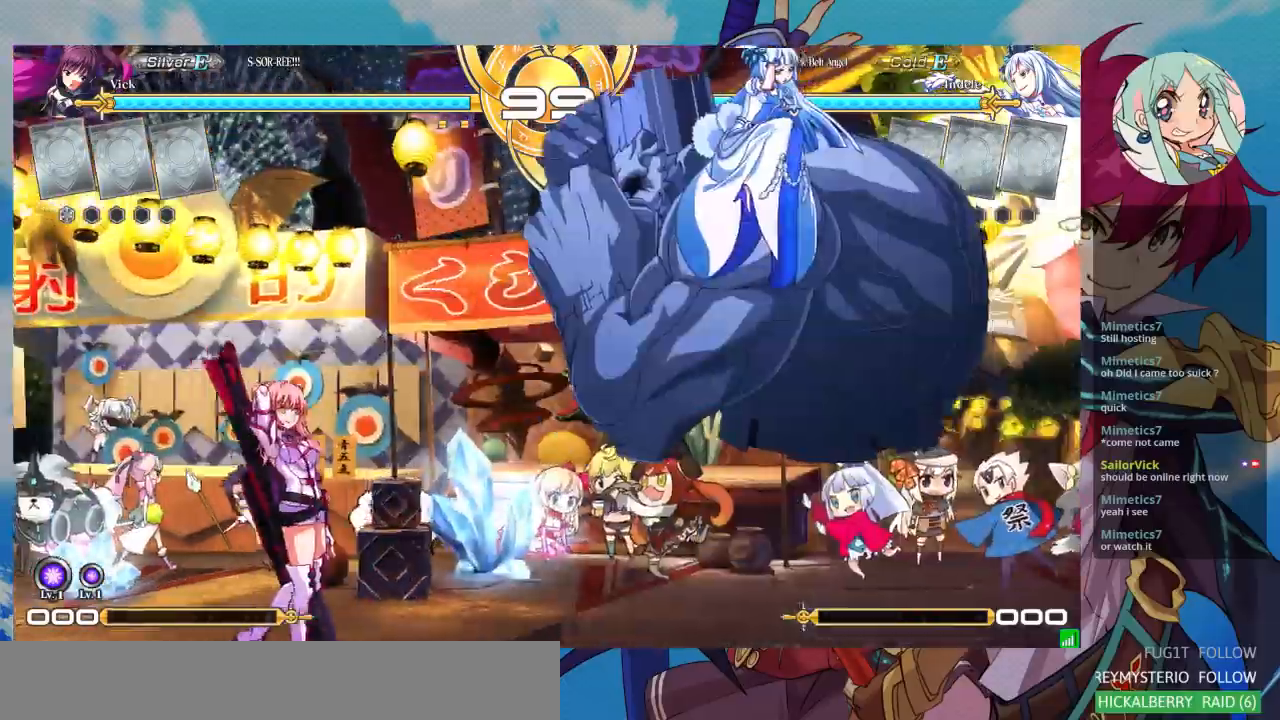
{"buttons": [], "left_stick": "left", "events": []}
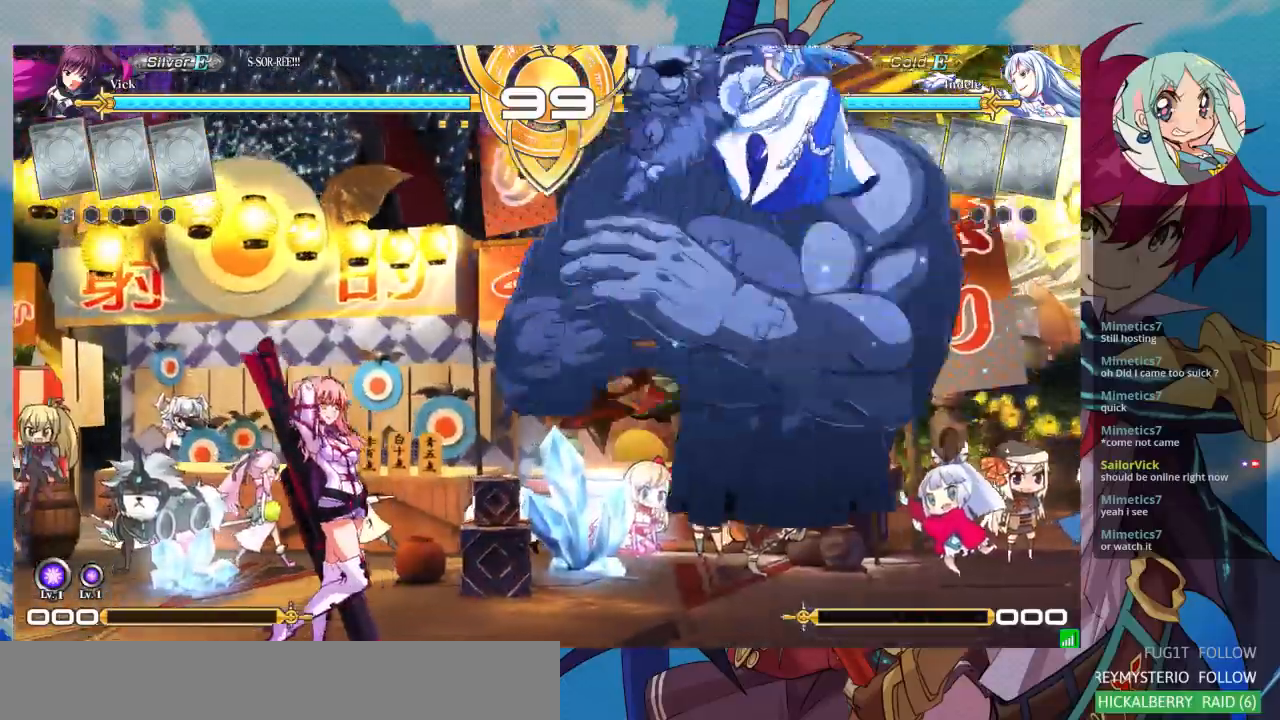
{"buttons": ["TRIANGLE"], "left_stick": "left", "events": [[333, "TRIANGLE", "down"]]}
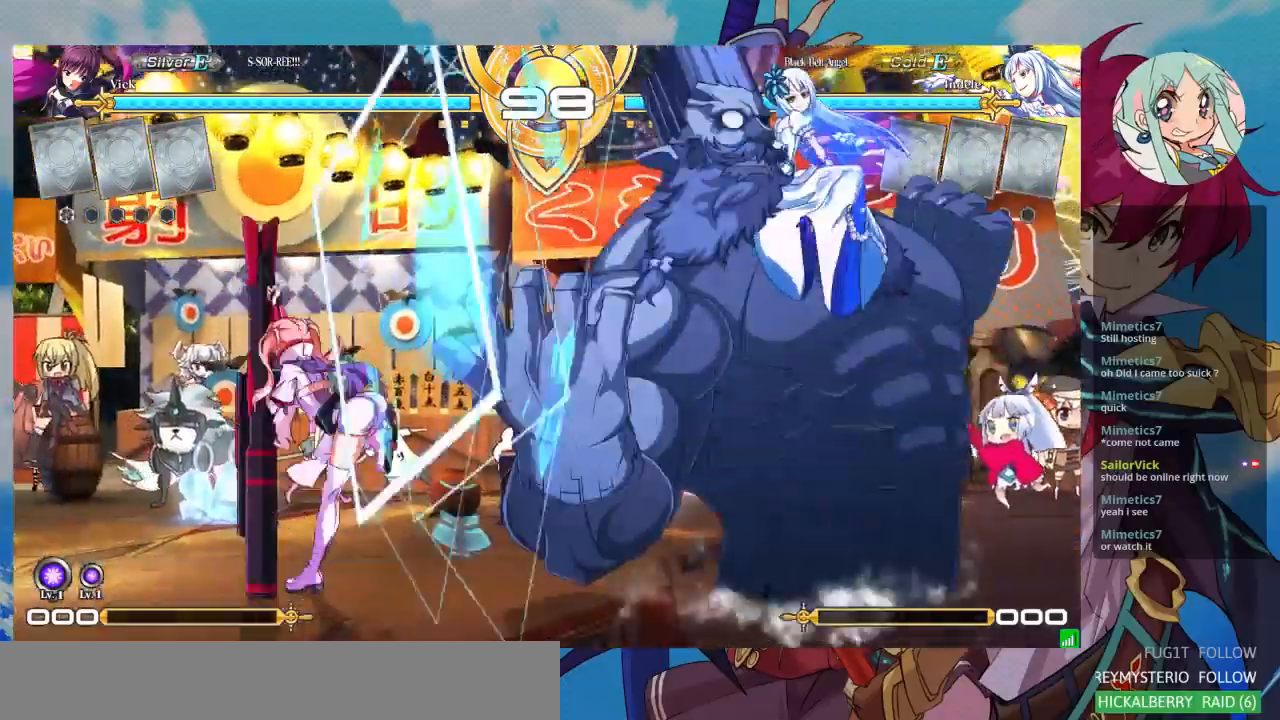
{"buttons": [], "left_stick": "left", "events": [[67, "TRIANGLE", "up"]]}
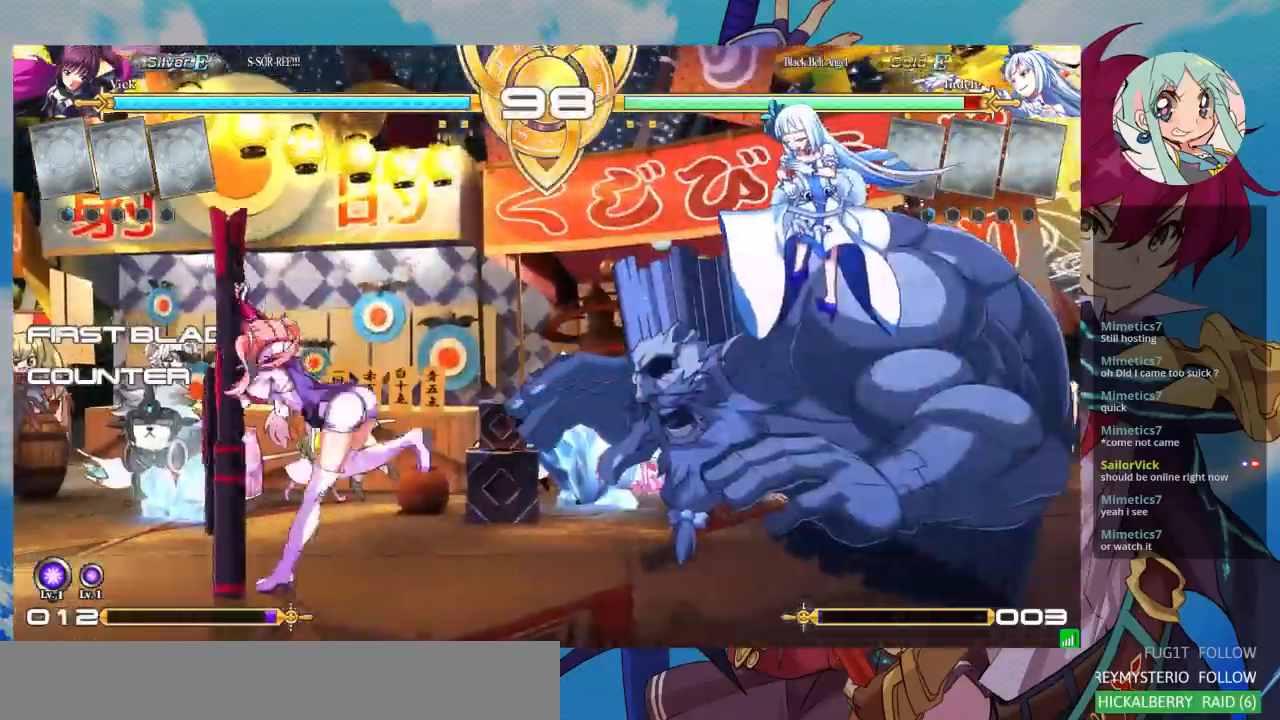
{"buttons": [], "left_stick": "right", "events": [[267, "left_stick", "up-left"], [467, "left_stick", "right"]]}
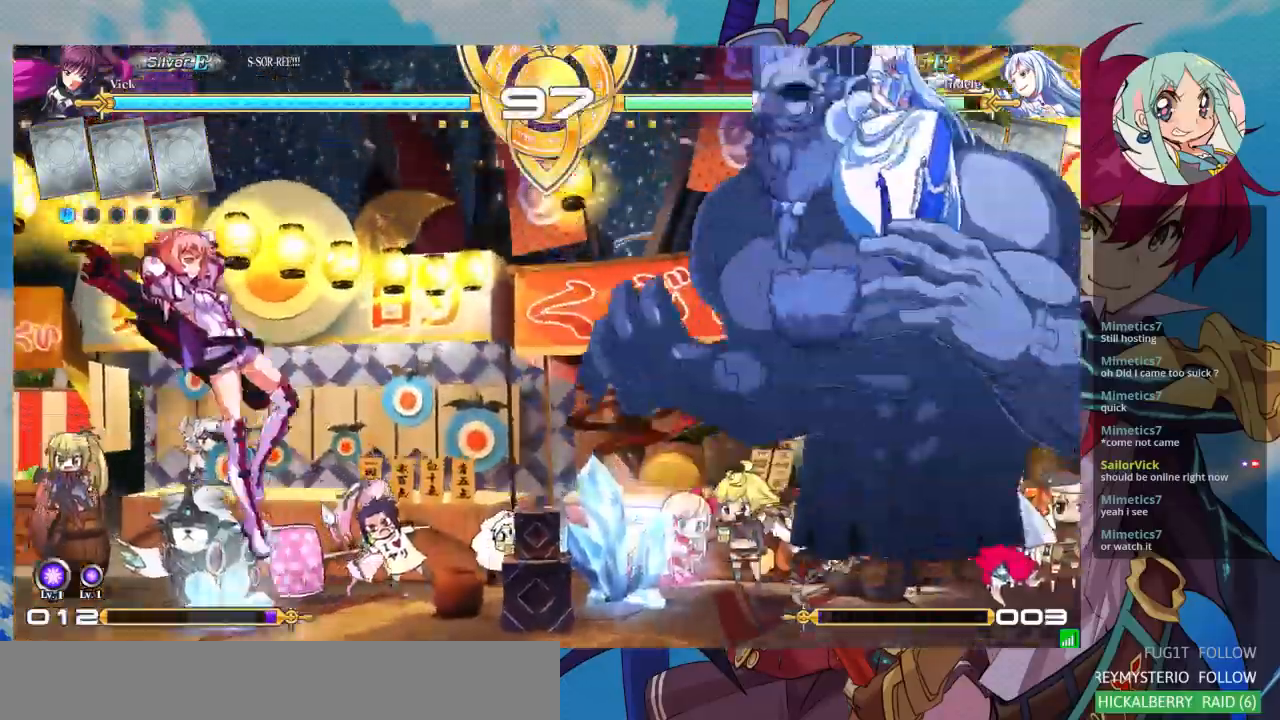
{"buttons": ["TRIANGLE"], "left_stick": "center", "events": [[233, "left_stick", "center"], [500, "TRIANGLE", "down"]]}
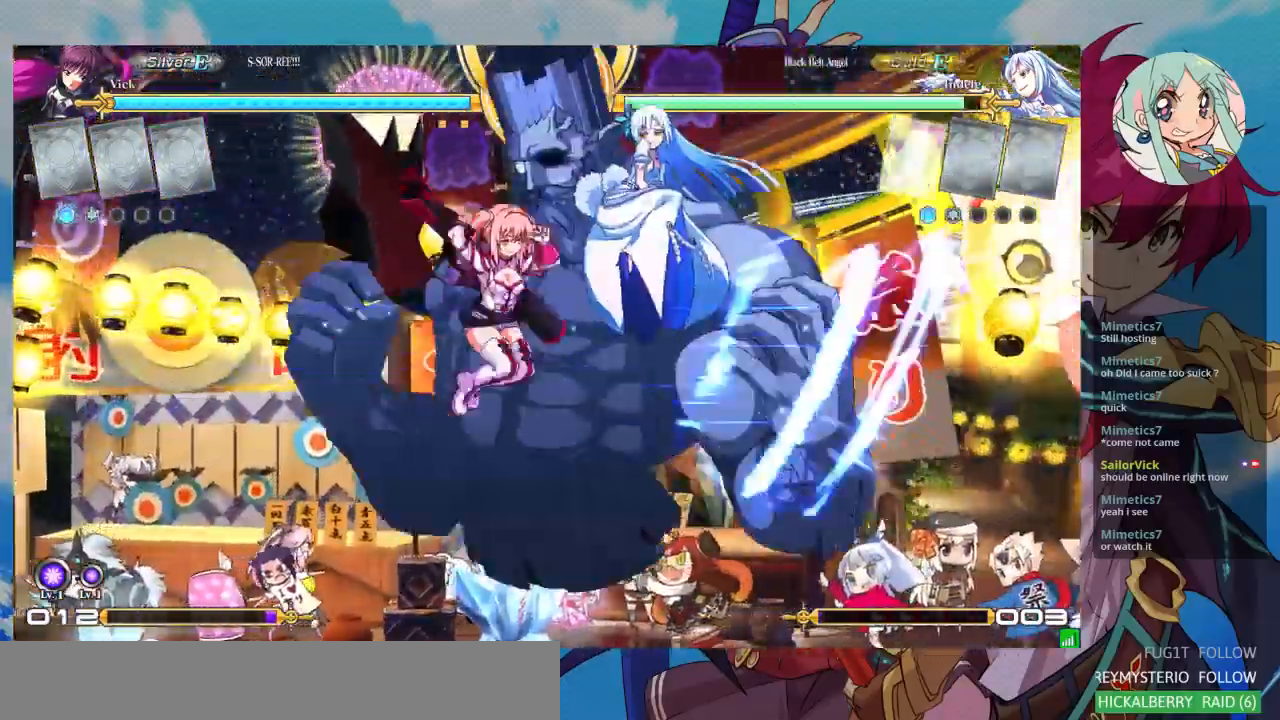
{"buttons": [], "left_stick": "center", "events": [[167, "TRIANGLE", "up"]]}
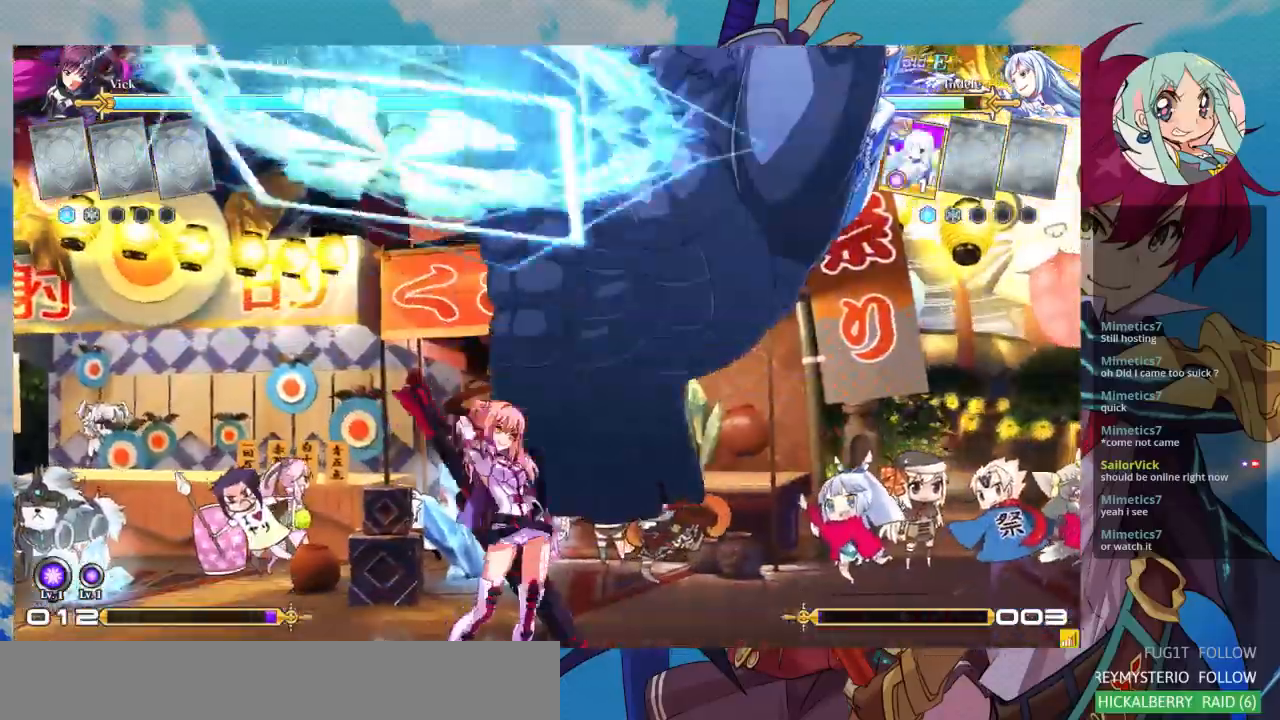
{"buttons": [], "left_stick": "center", "events": [[67, "left_stick", "right"], [133, "SQUARE", "down"], [200, "left_stick", "down"], [267, "SQUARE", "up"], [500, "left_stick", "center"]]}
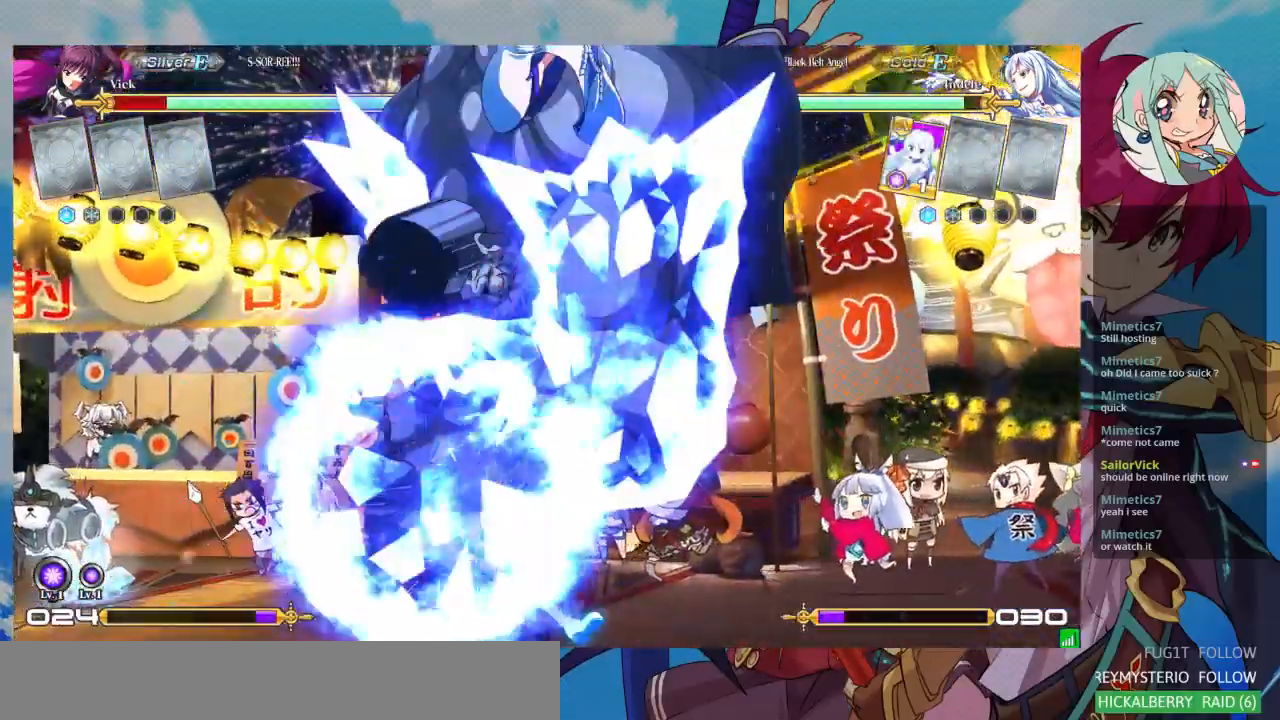
{"buttons": ["SQUARE"], "left_stick": "right", "events": [[133, "SQUARE", "down"], [167, "left_stick", "right"]]}
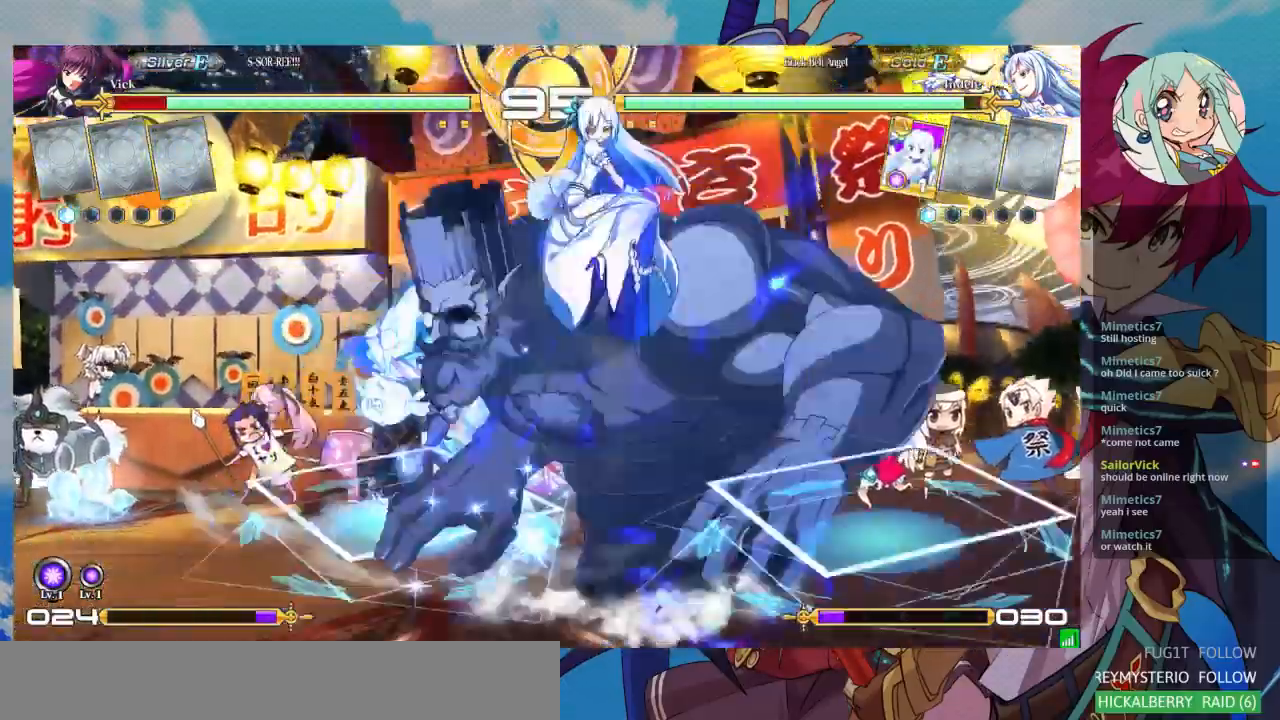
{"buttons": ["SQUARE"], "left_stick": "down", "events": [[300, "left_stick", "down"]]}
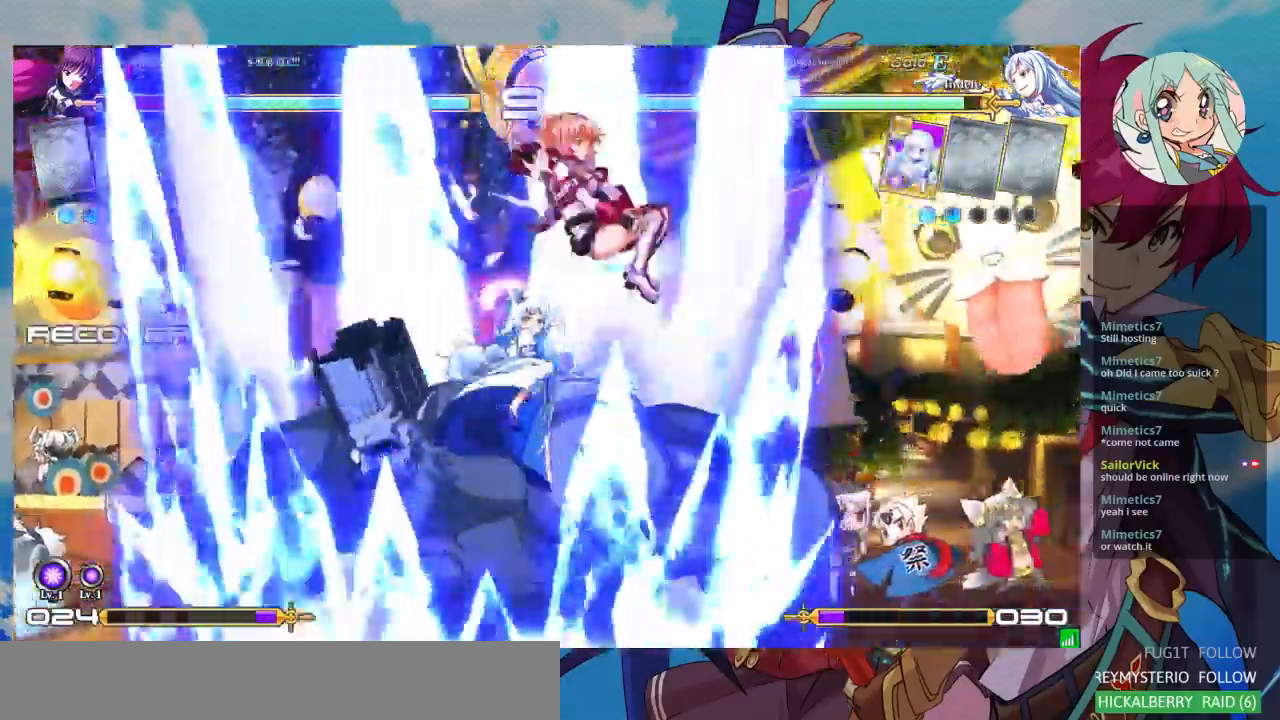
{"buttons": ["SQUARE"], "left_stick": "down-right", "events": [[367, "SQUARE", "up"], [400, "left_stick", "down-right"], [467, "SQUARE", "down"]]}
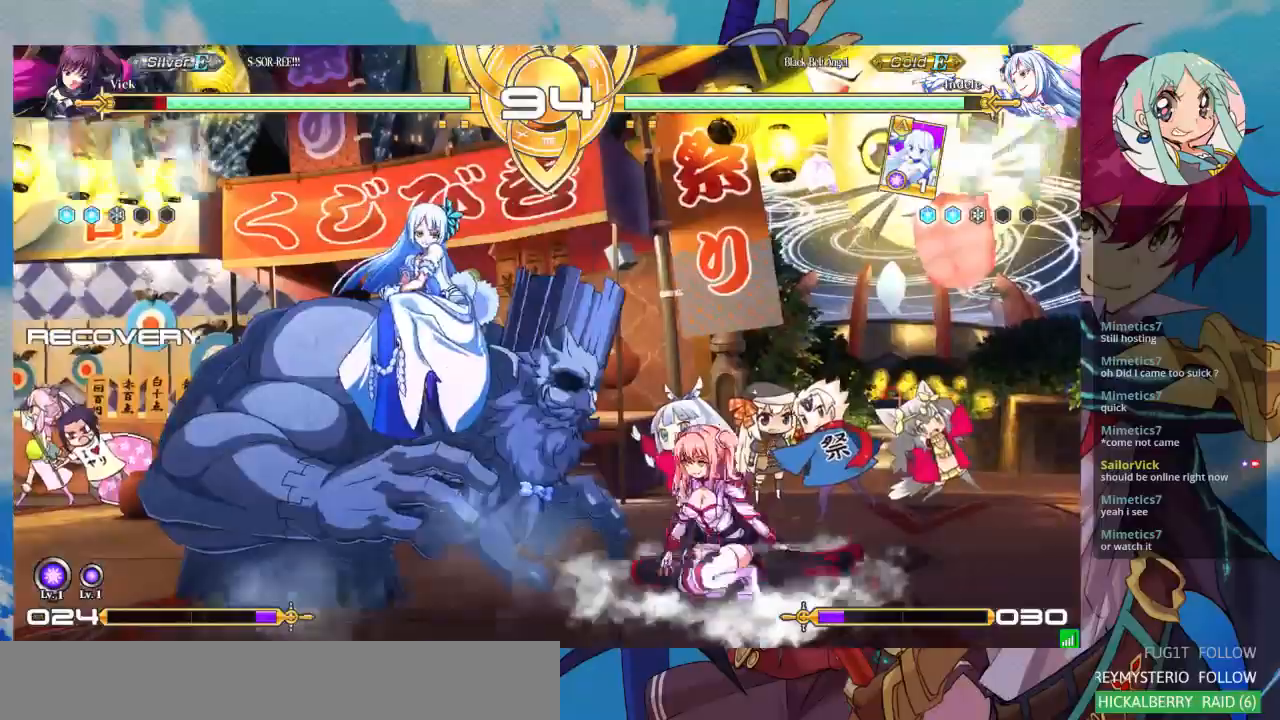
{"buttons": ["R1"], "left_stick": "center"}
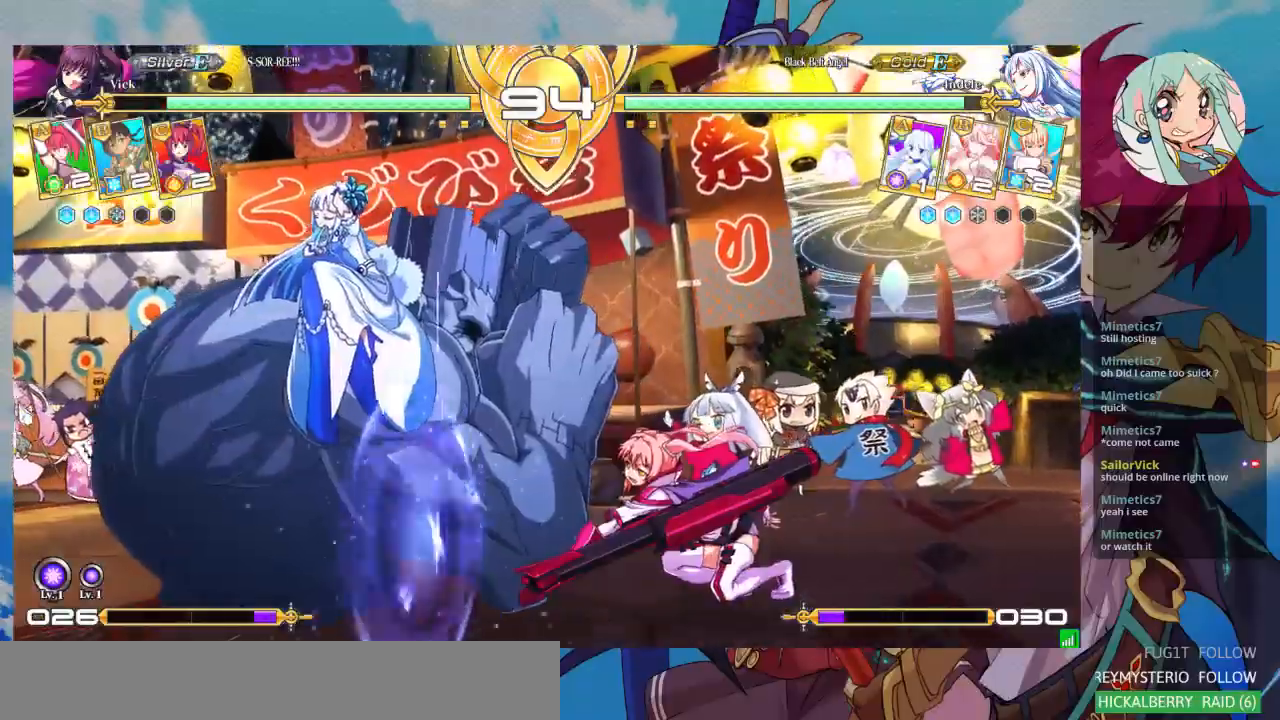
{"buttons": [], "left_stick": "center", "events": [[167, "R1", "up"], [367, "CROSS", "down"], [467, "CROSS", "up"]]}
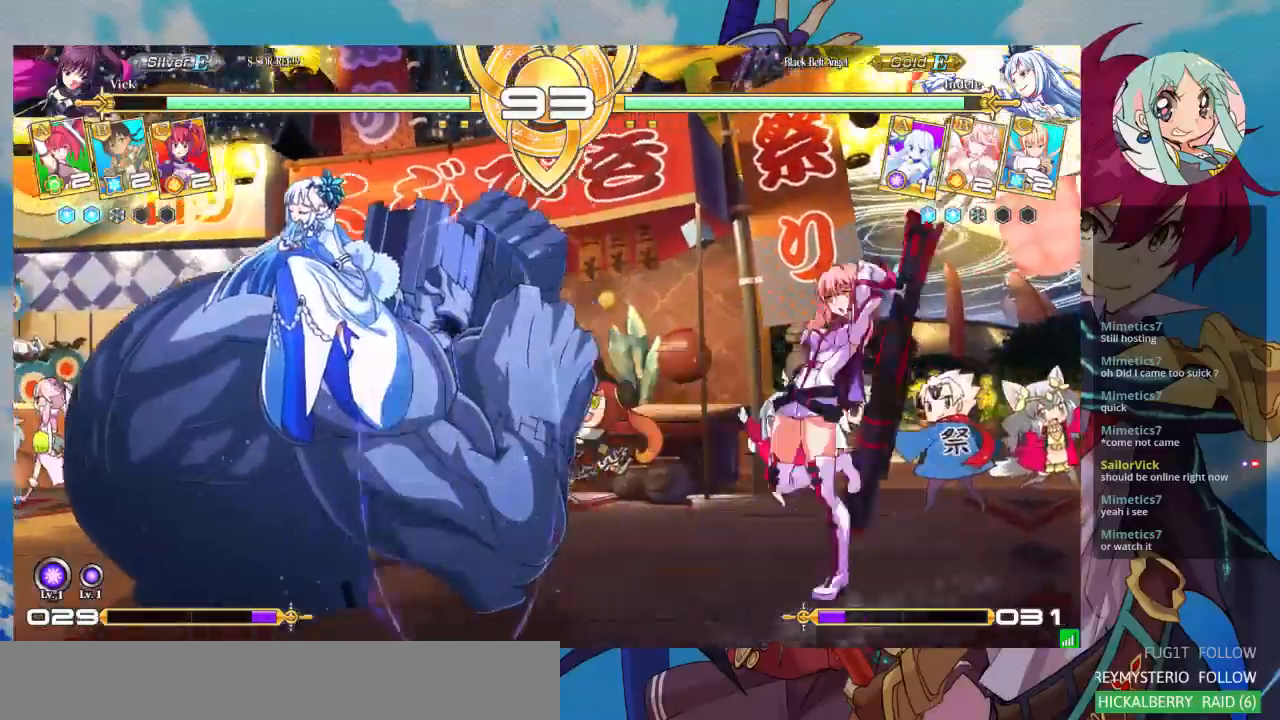
{"buttons": [], "left_stick": "center", "events": [[67, "CROSS", "down"], [167, "CROSS", "up"]]}
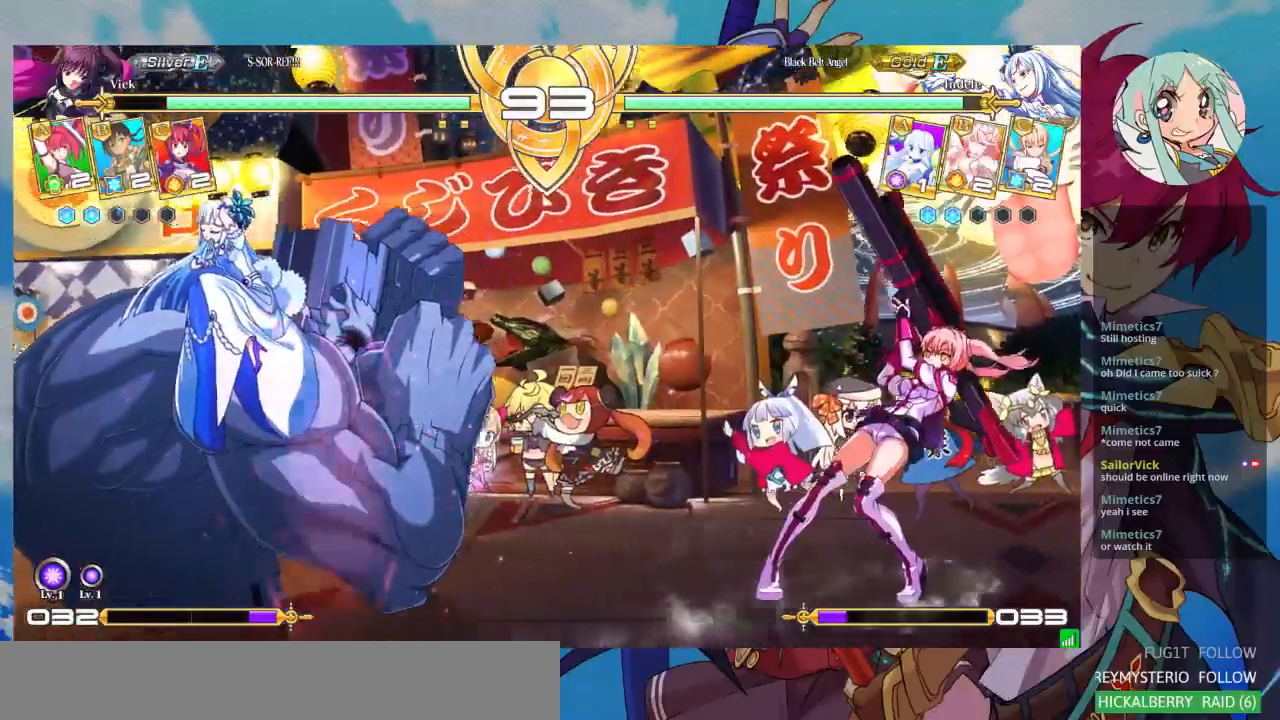
{"buttons": ["CROSS"], "left_stick": "up-right", "events": [[200, "left_stick", "up-right"], [300, "CROSS", "down"], [433, "CROSS", "up"], [500, "CROSS", "down"]]}
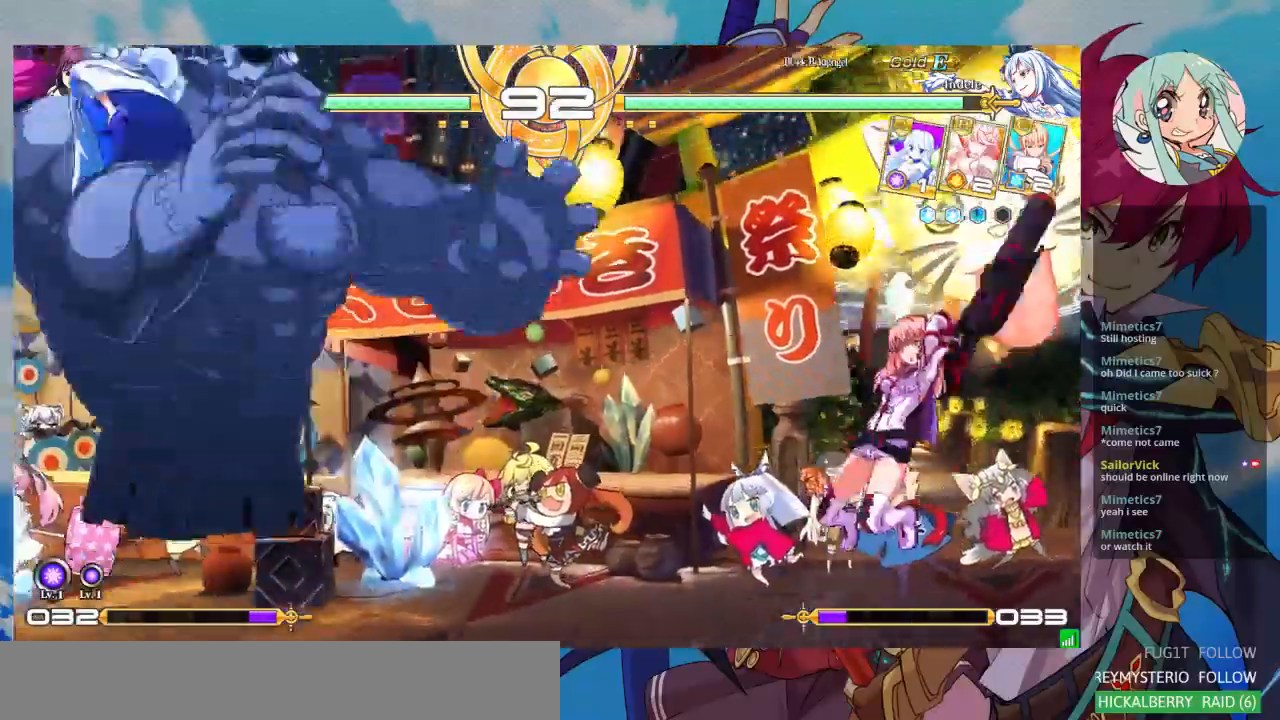
{"buttons": [], "left_stick": "center", "events": [[67, "left_stick", "center"], [100, "CROSS", "up"], [133, "CROSS", "down"], [233, "CROSS", "up"]]}
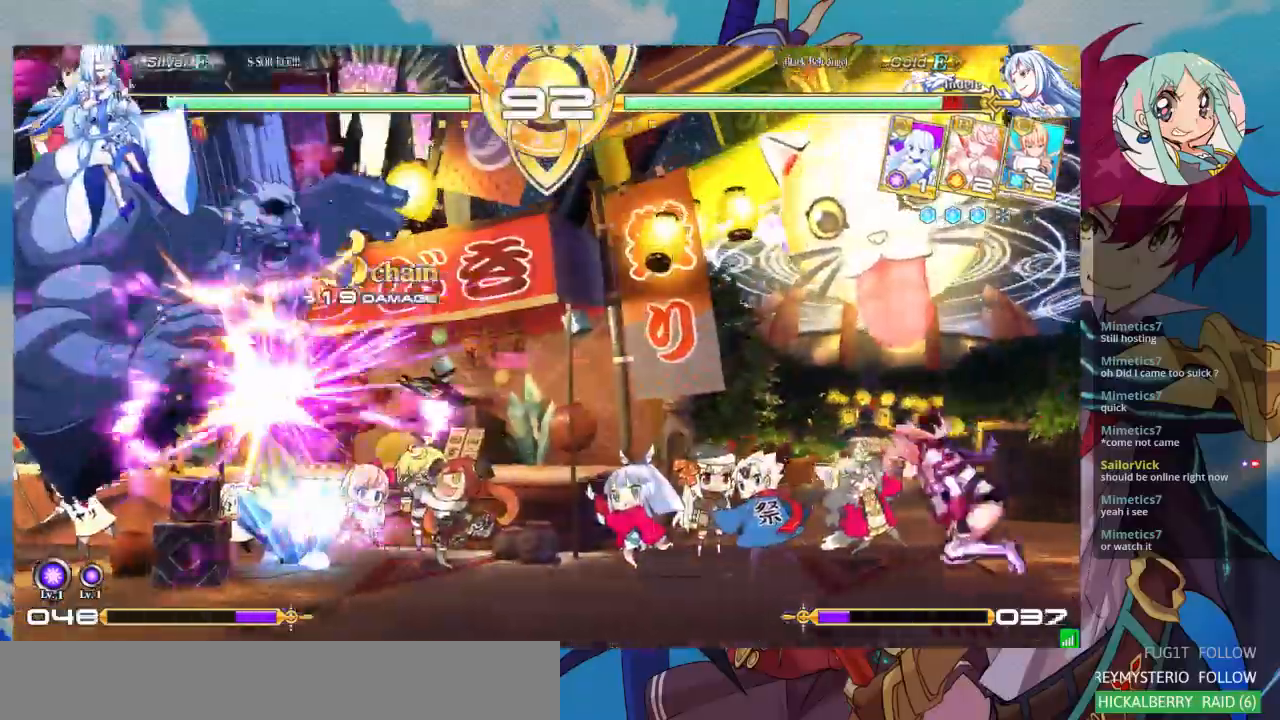
{"buttons": [], "left_stick": "left", "events": [[333, "left_stick", "left"]]}
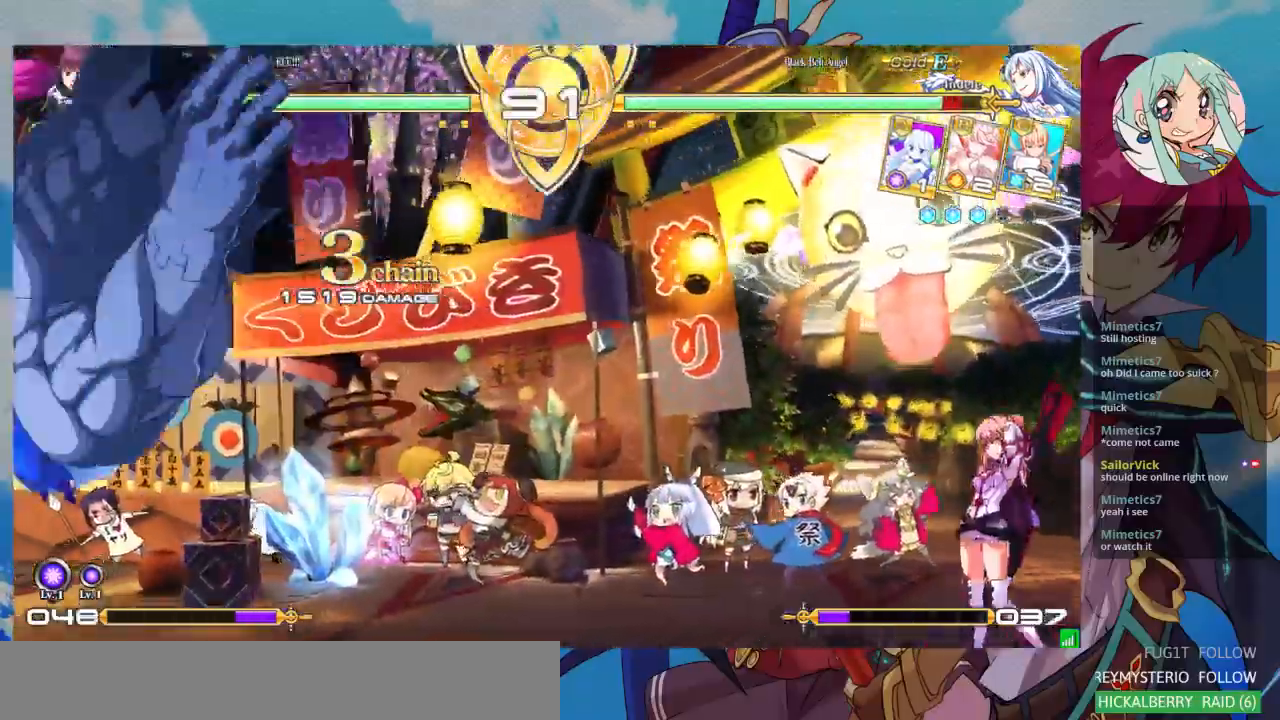
{"buttons": [], "left_stick": "down", "events": [[500, "left_stick", "down"]]}
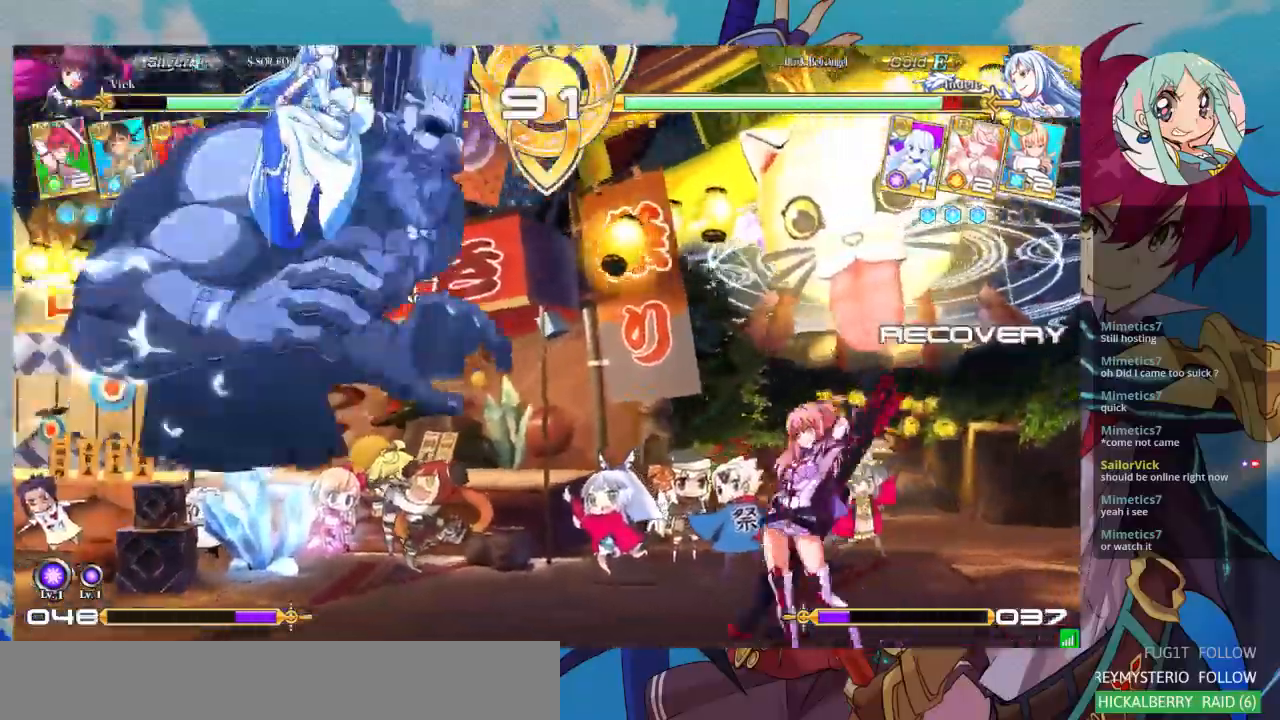
{"buttons": [], "left_stick": "down", "events": [[67, "left_stick", "right"], [100, "SQUARE", "down"], [133, "left_stick", "center"], [167, "SQUARE", "up"], [200, "left_stick", "left"], [267, "left_stick", "down"], [333, "CROSS", "down"], [400, "CROSS", "up"], [433, "left_stick", "left"], [500, "left_stick", "down"]]}